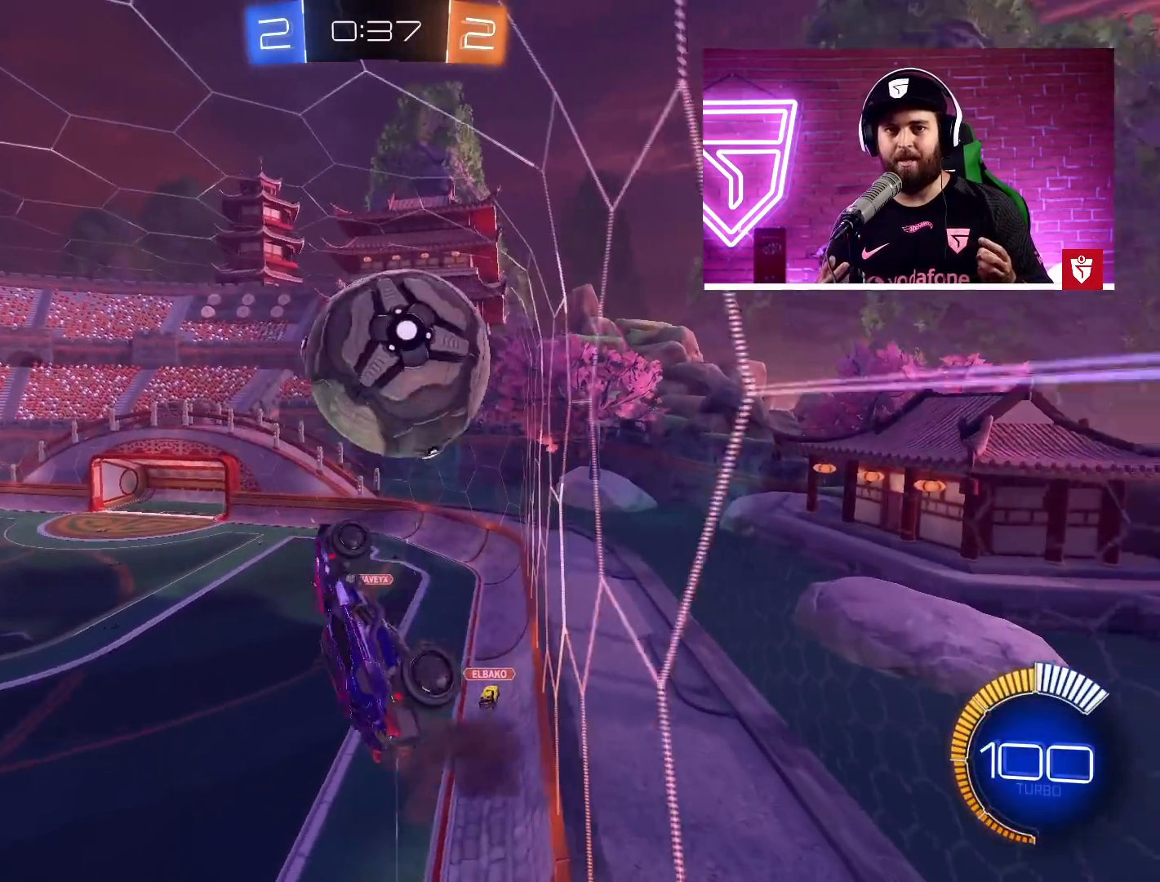
Gameplay with a controller (PlayStation layout); each line is a JSON object with the inputs held at the frame after it. "events" lists button and stick changes between this image and that frame as [ms after this image, input, new state], when the widget could be followed in between. Not read: right_stick.
{"buttons": ["L1", "R2"], "left_stick": "down-left", "events": [[50, "left_stick", "up-right"], [200, "R2", "up"], [217, "left_stick", "down-right"], [417, "R2", "down"], [467, "left_stick", "down-left"]]}
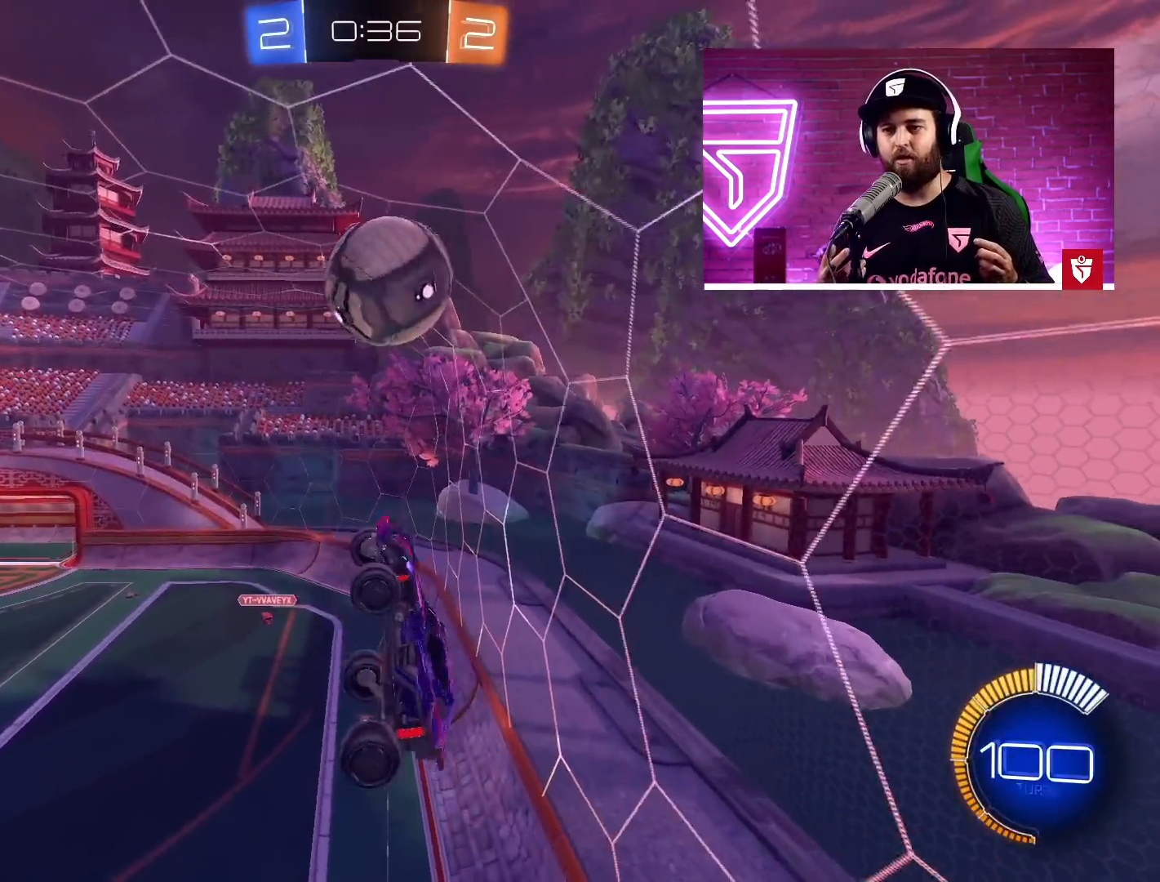
{"buttons": [], "left_stick": "center", "events": [[50, "CROSS", "down"], [50, "L1", "up"], [167, "left_stick", "right"], [350, "L1", "down"], [350, "left_stick", "up"], [367, "CROSS", "up"], [450, "left_stick", "center"], [467, "R2", "up"], [500, "L1", "up"]]}
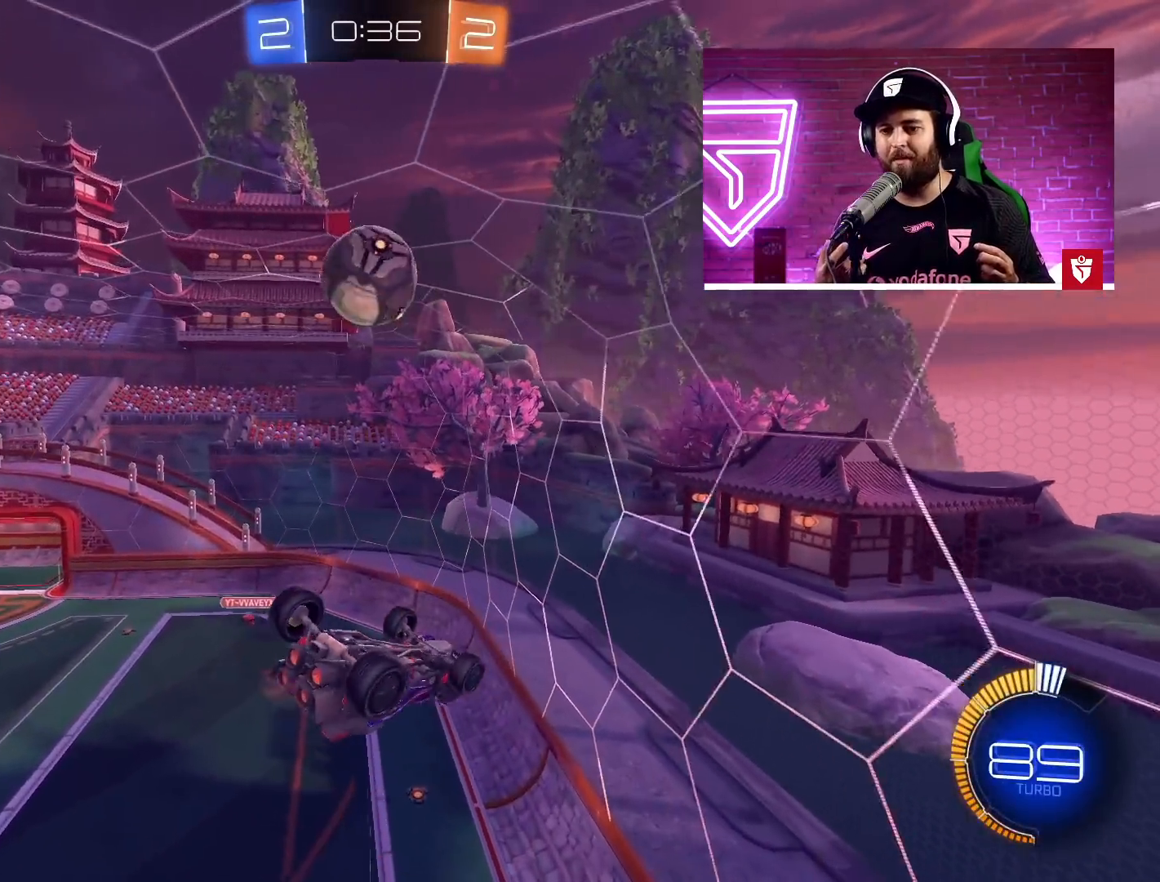
{"buttons": ["CROSS", "R2"], "left_stick": "center", "events": [[50, "L1", "down"], [100, "left_stick", "right"], [200, "R2", "down"], [350, "CROSS", "down"], [417, "L1", "up"], [500, "left_stick", "center"]]}
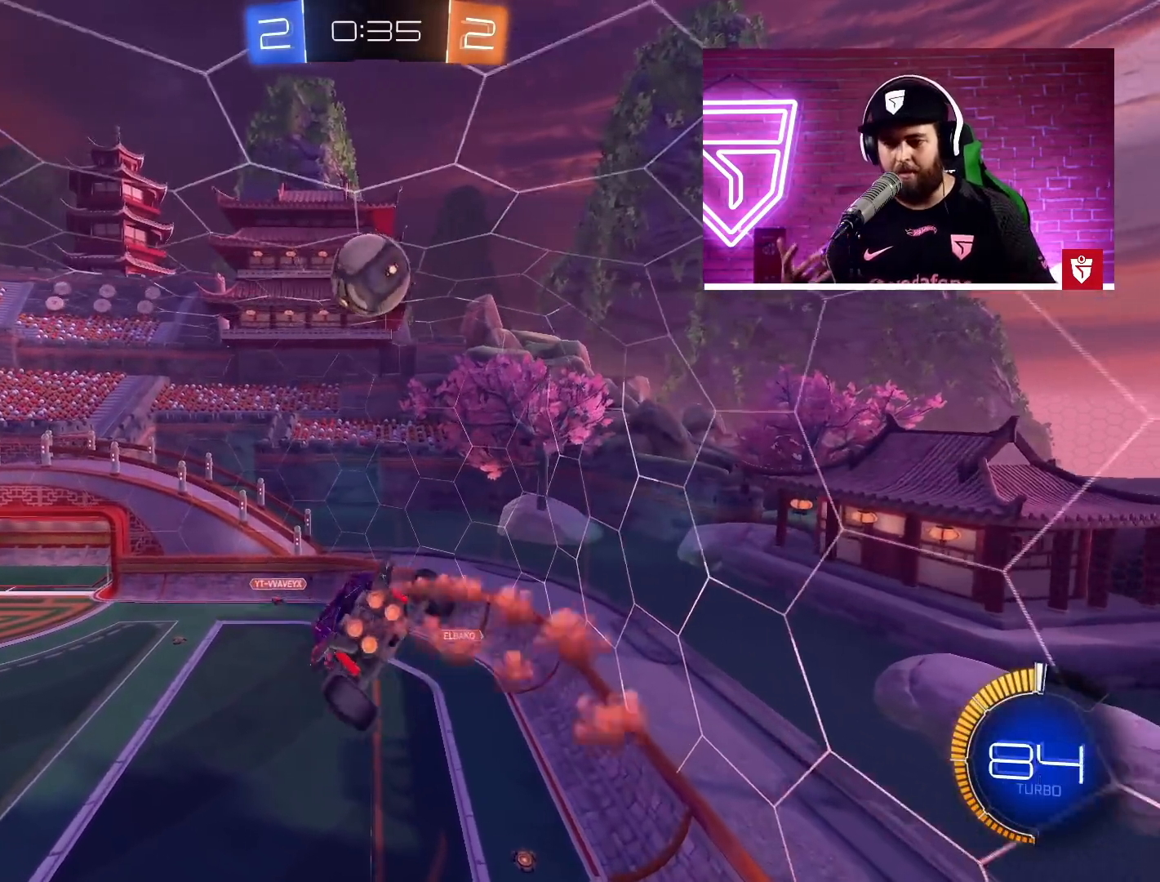
{"buttons": ["CROSS", "R2"], "left_stick": "center", "events": [[67, "left_stick", "down-left"], [150, "left_stick", "center"], [267, "left_stick", "down-right"], [400, "left_stick", "down-left"], [500, "left_stick", "center"]]}
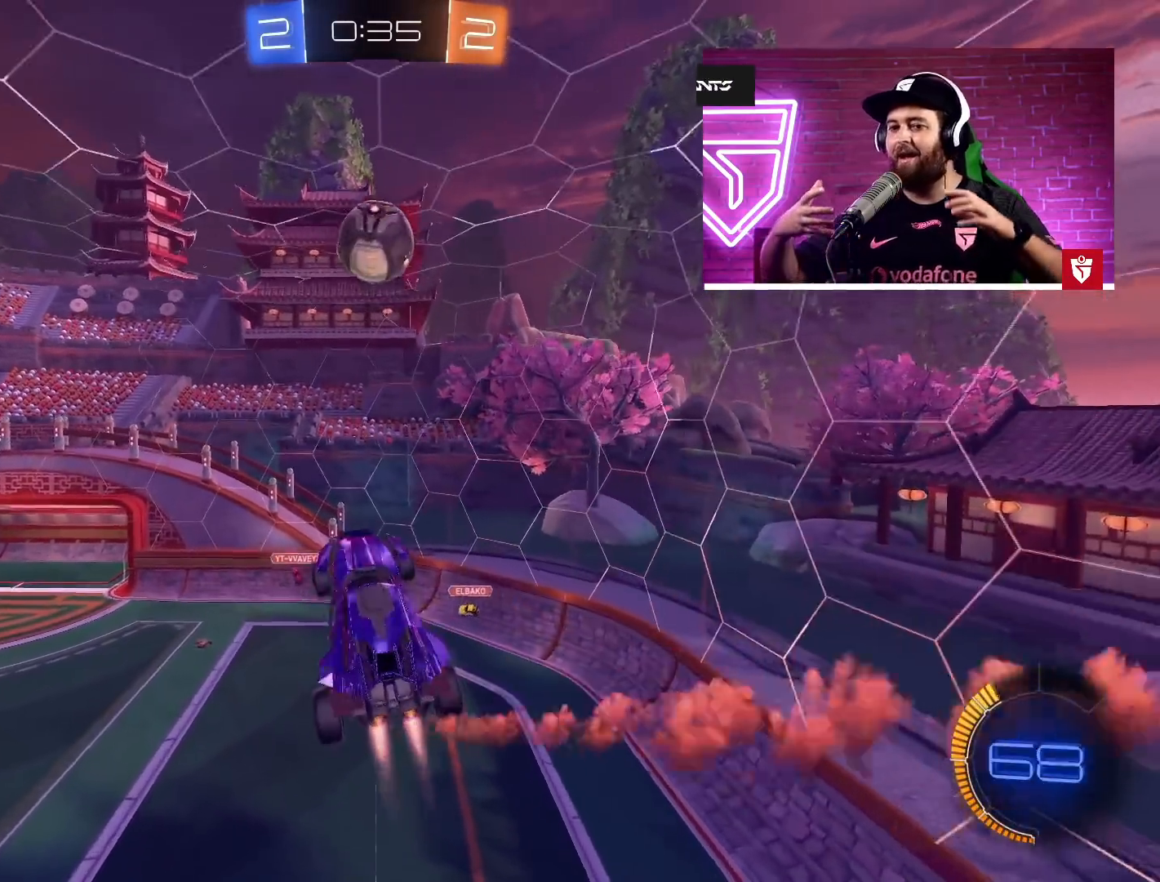
{"buttons": ["CROSS", "R2"], "left_stick": "center", "events": [[17, "left_stick", "down-left"], [67, "left_stick", "up-right"], [217, "left_stick", "up"], [400, "left_stick", "center"]]}
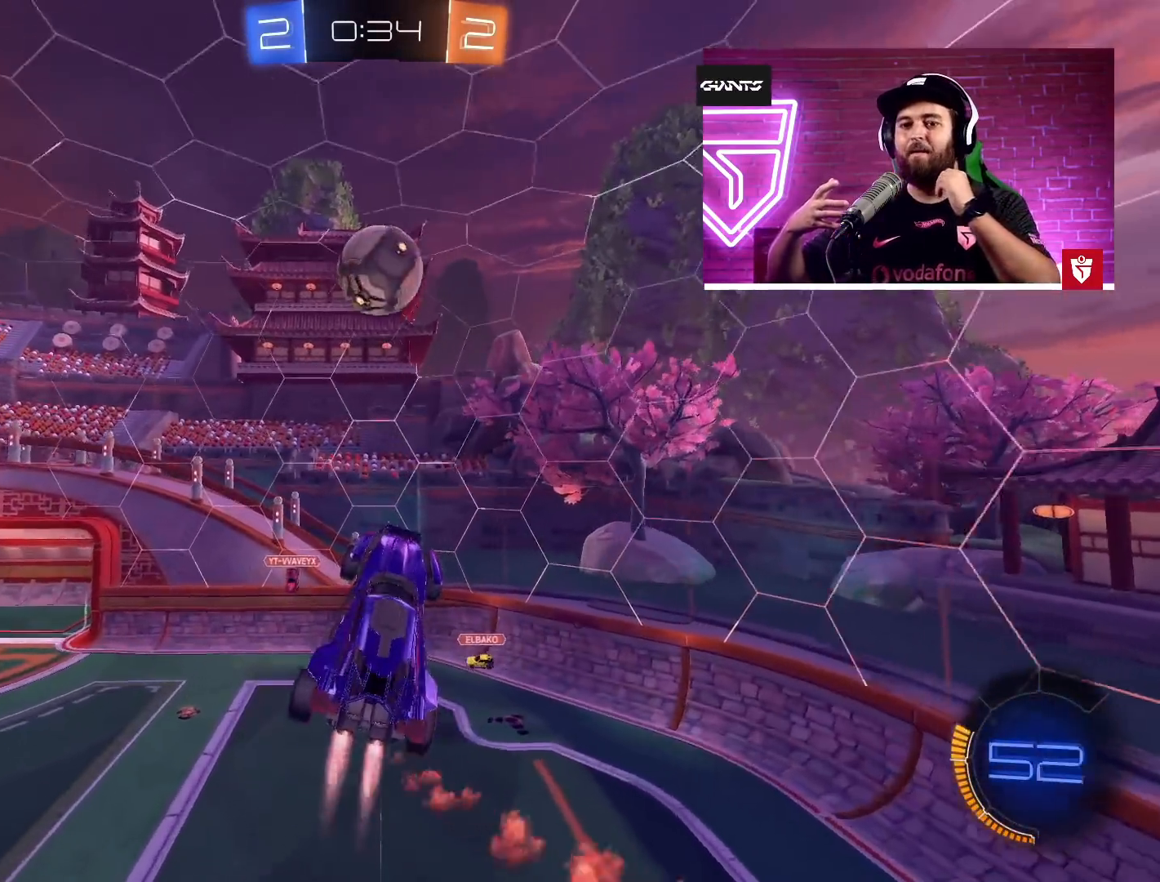
{"buttons": ["CROSS", "R2"], "left_stick": "up", "events": [[200, "left_stick", "left"], [450, "left_stick", "right"], [500, "left_stick", "up"]]}
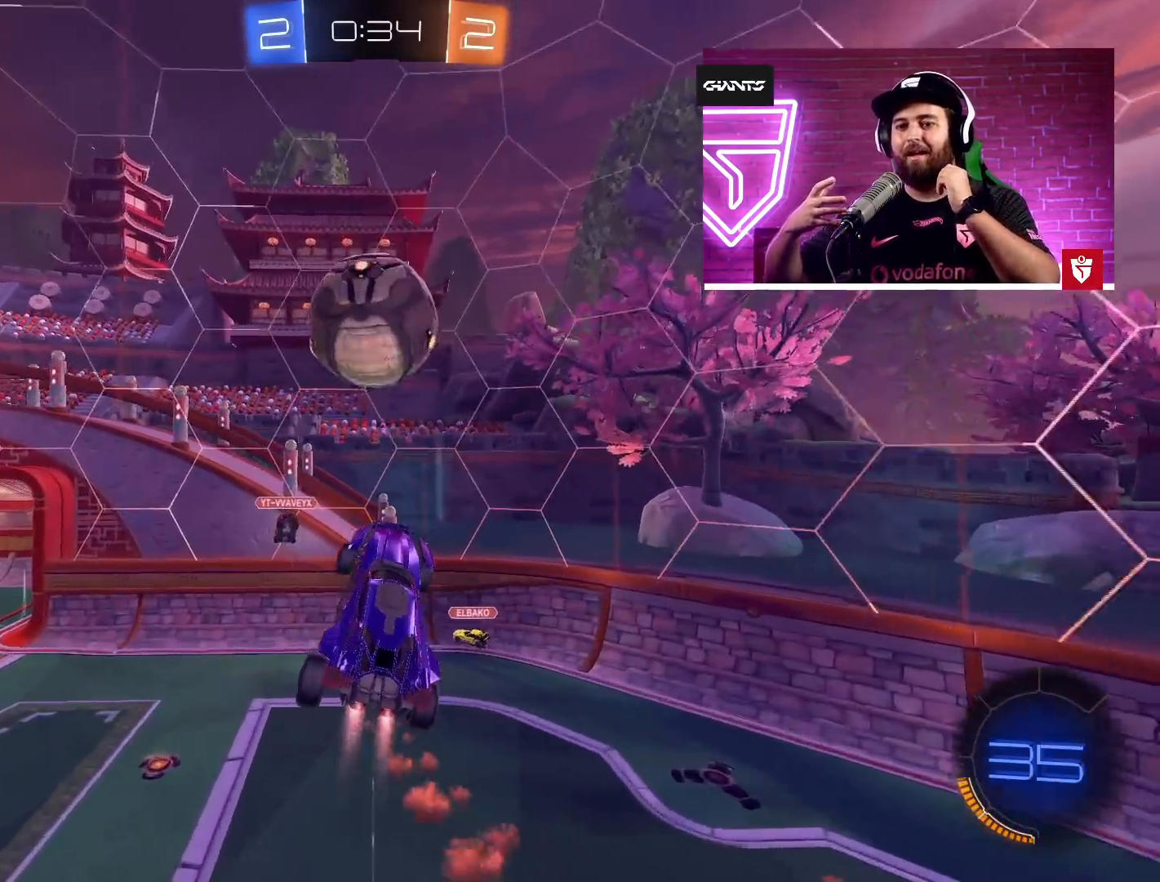
{"buttons": ["CROSS", "R2"], "left_stick": "up", "events": [[117, "left_stick", "center"], [200, "left_stick", "left"], [267, "left_stick", "up"]]}
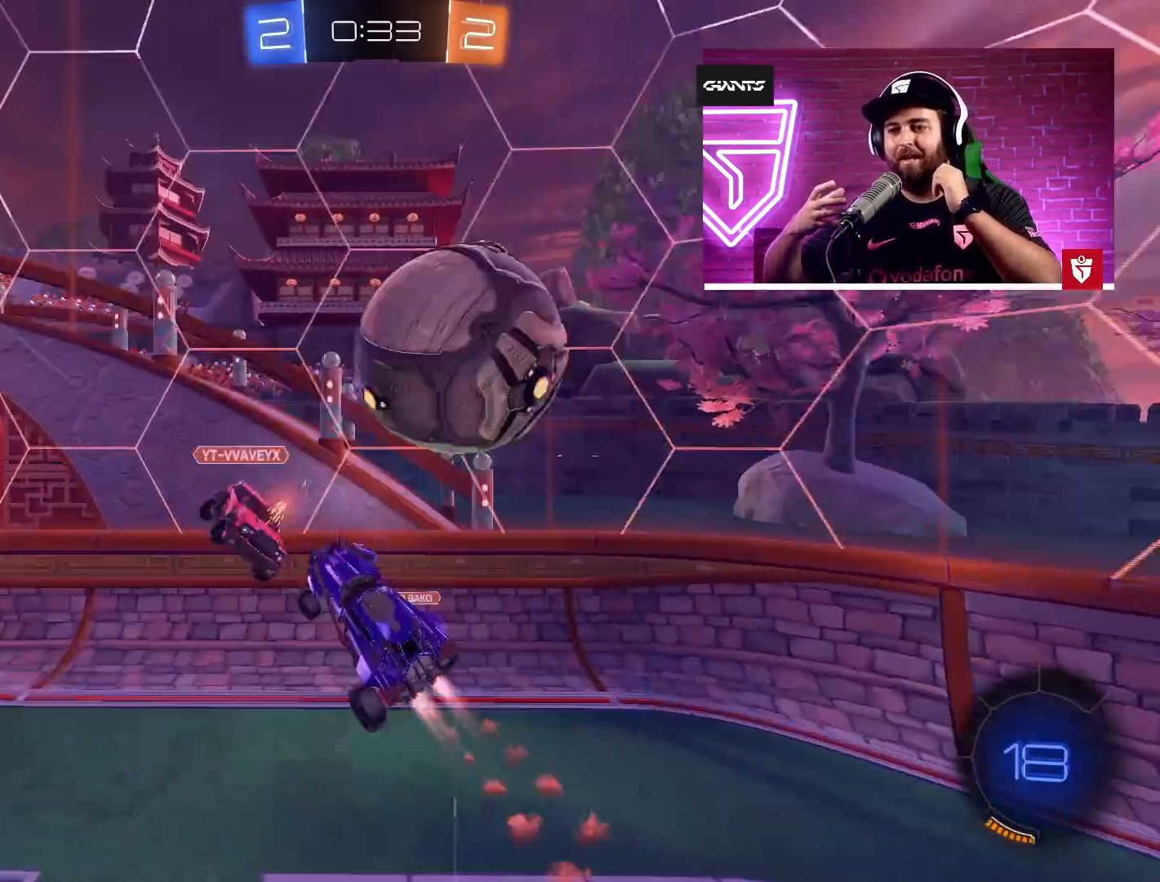
{"buttons": ["R2"], "left_stick": "left", "events": [[100, "CROSS", "up"], [200, "left_stick", "left"]]}
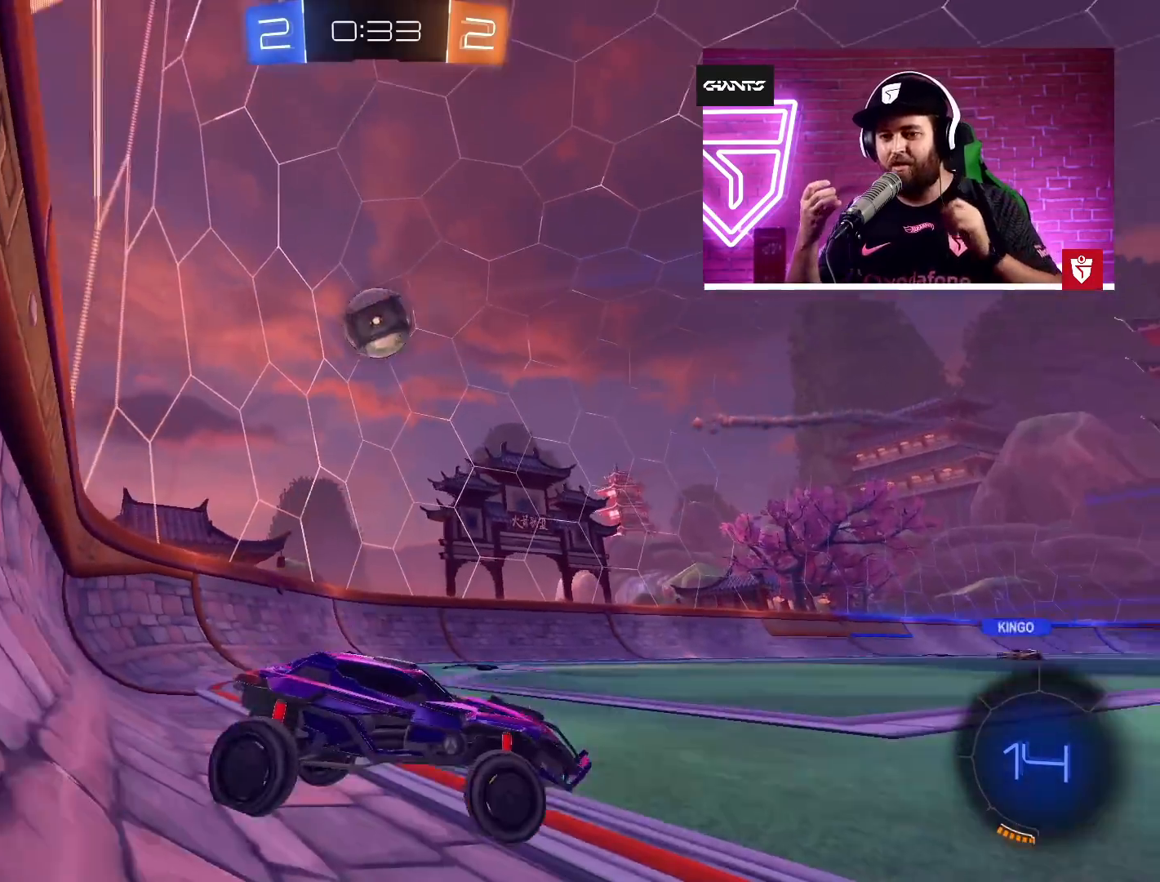
{"buttons": ["R2"], "left_stick": "right", "events": [[500, "left_stick", "right"]]}
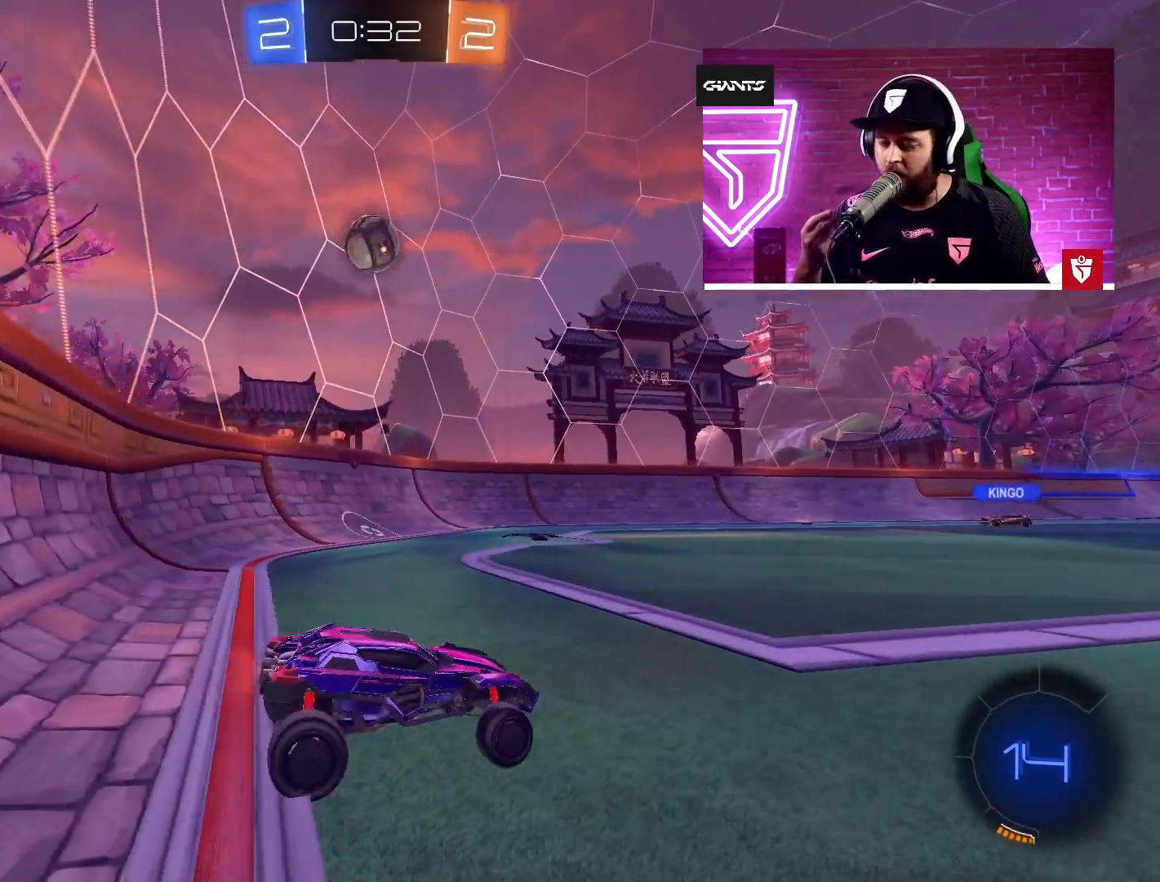
{"buttons": ["R2"], "left_stick": "left", "events": [[267, "left_stick", "left"]]}
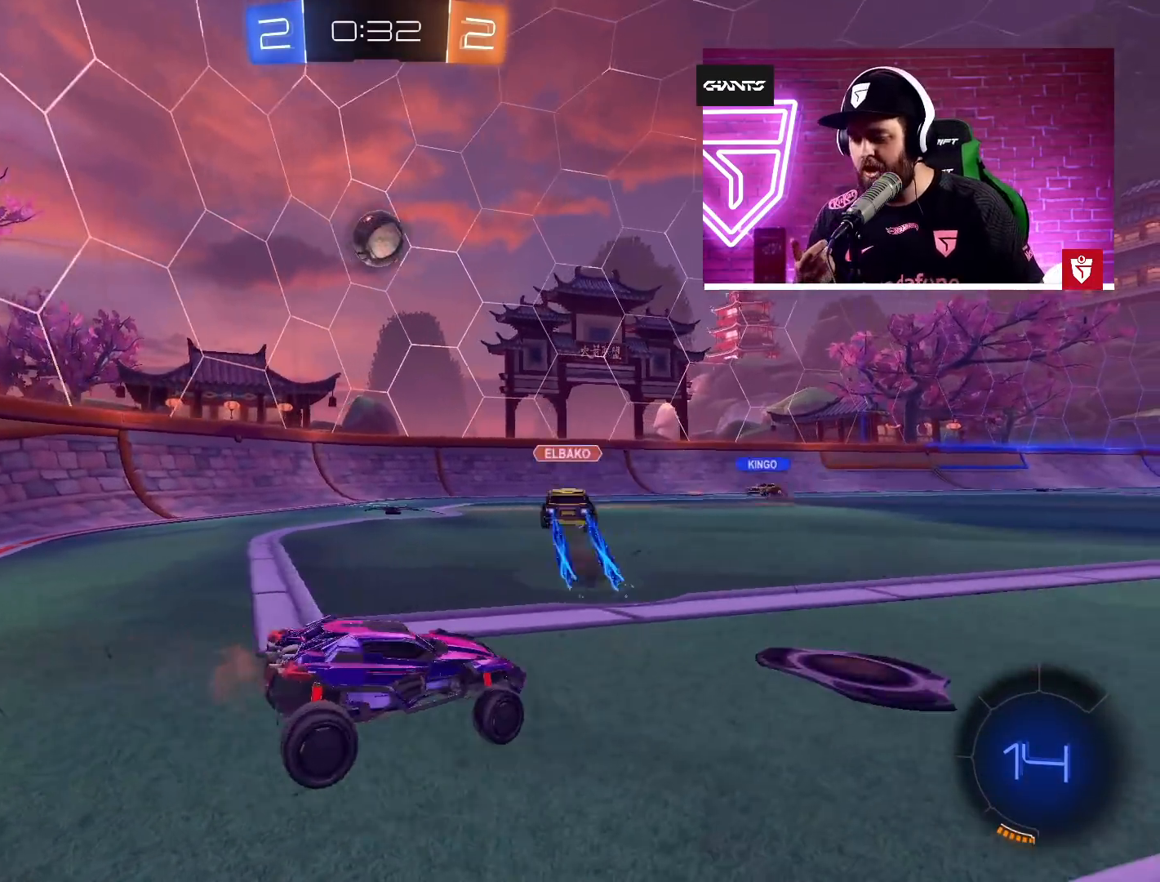
{"buttons": ["CROSS", "SQUARE", "L1", "R2"], "left_stick": "up", "events": [[67, "left_stick", "center"], [150, "CROSS", "down"], [317, "left_stick", "up"], [400, "L1", "down"], [400, "SQUARE", "down"]]}
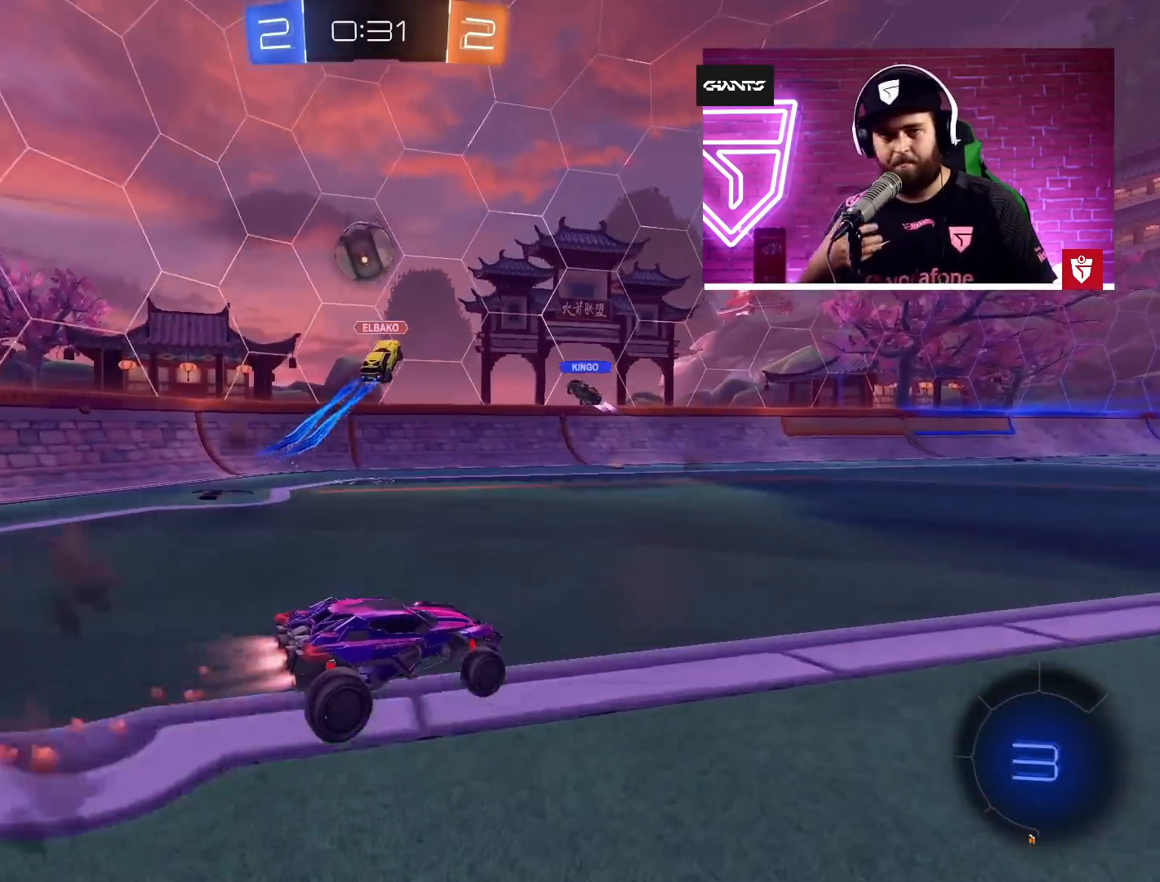
{"buttons": ["R2"], "left_stick": "center", "events": [[150, "L1", "up"], [250, "CROSS", "up"], [250, "SQUARE", "up"], [350, "left_stick", "center"]]}
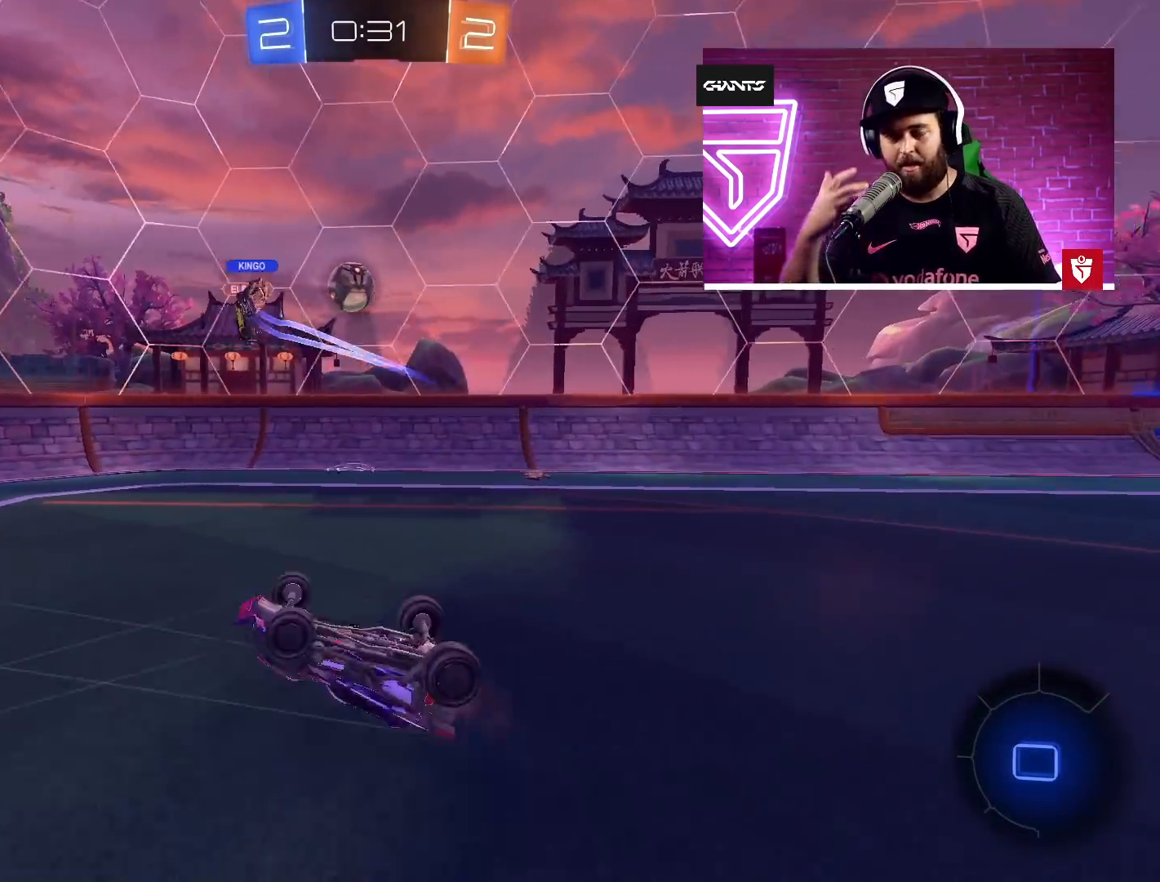
{"buttons": ["R2"], "left_stick": "center", "events": []}
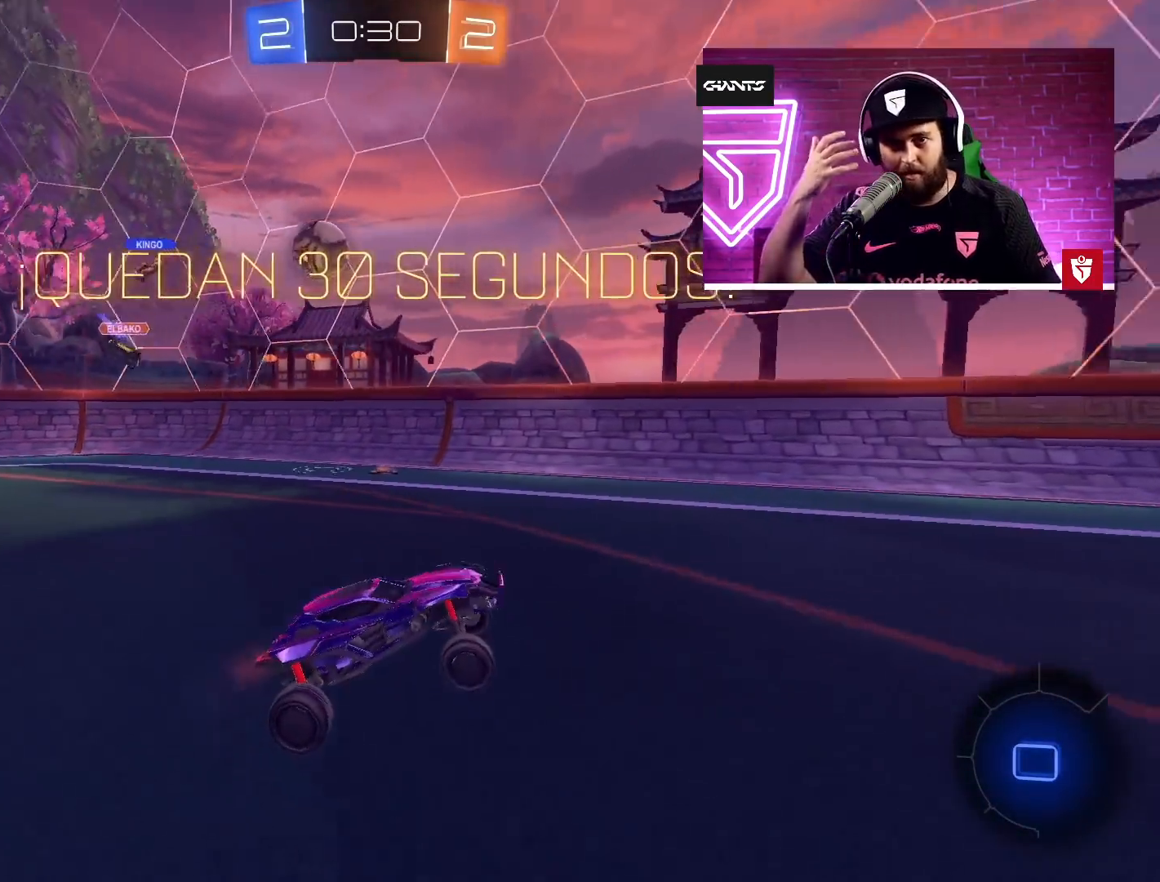
{"buttons": ["R2"], "left_stick": "center", "events": [[250, "left_stick", "right"], [450, "left_stick", "up"], [500, "left_stick", "center"]]}
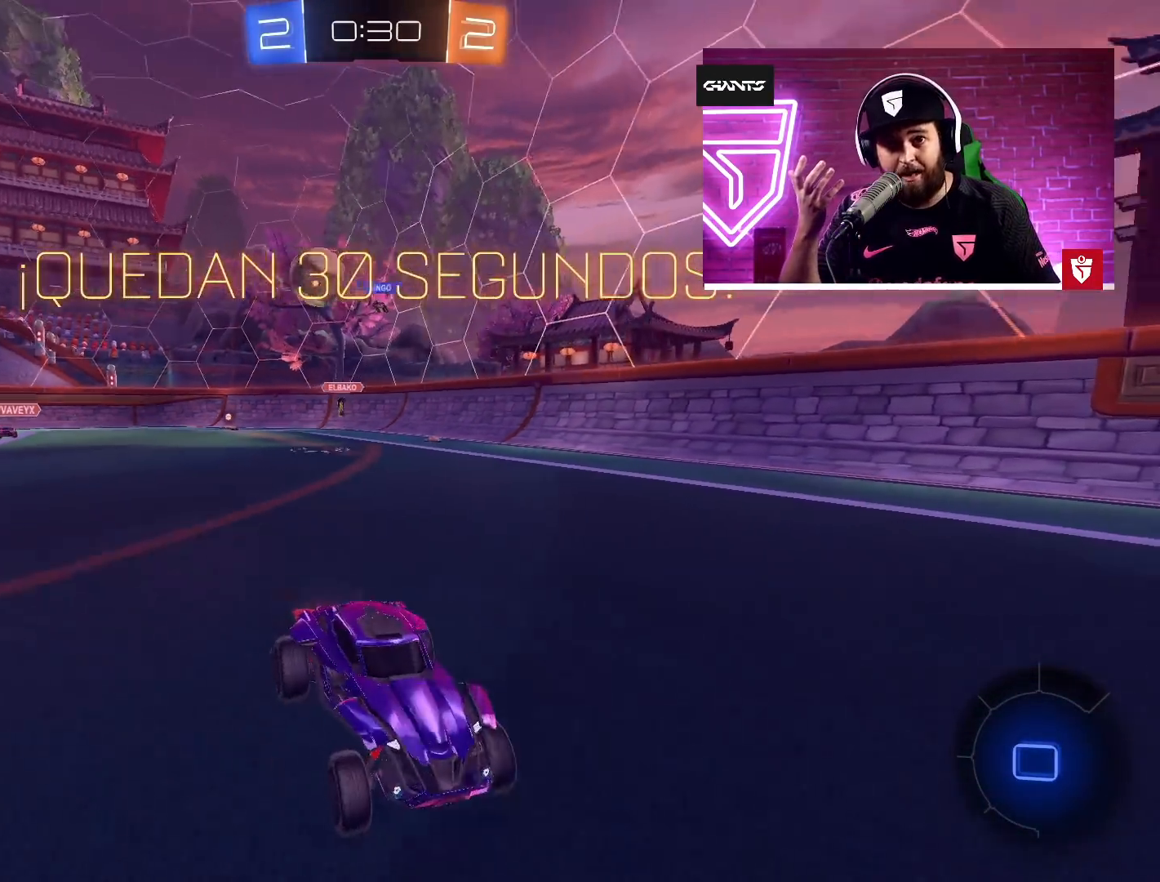
{"buttons": ["R2"], "left_stick": "up-right", "events": [[50, "left_stick", "right"], [117, "left_stick", "center"], [300, "left_stick", "up-left"], [367, "left_stick", "center"], [500, "left_stick", "up-right"]]}
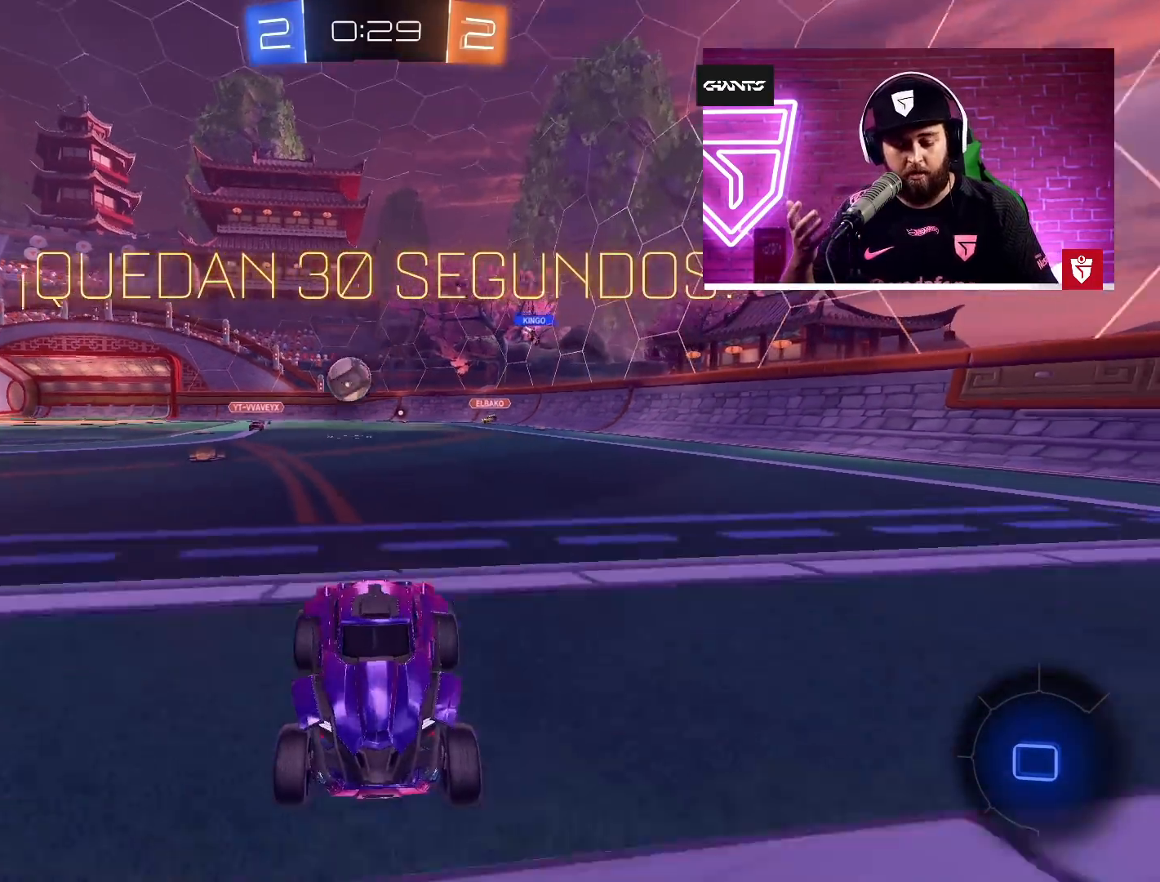
{"buttons": ["R2"], "left_stick": "center", "events": [[50, "L1", "down"], [50, "SQUARE", "down"], [117, "L1", "up"], [117, "R2", "up"], [117, "SQUARE", "up"], [117, "left_stick", "center"], [300, "L1", "down"], [300, "R2", "down"], [300, "SQUARE", "down"], [300, "left_stick", "up"], [317, "L1", "up"], [317, "SQUARE", "up"], [417, "left_stick", "center"]]}
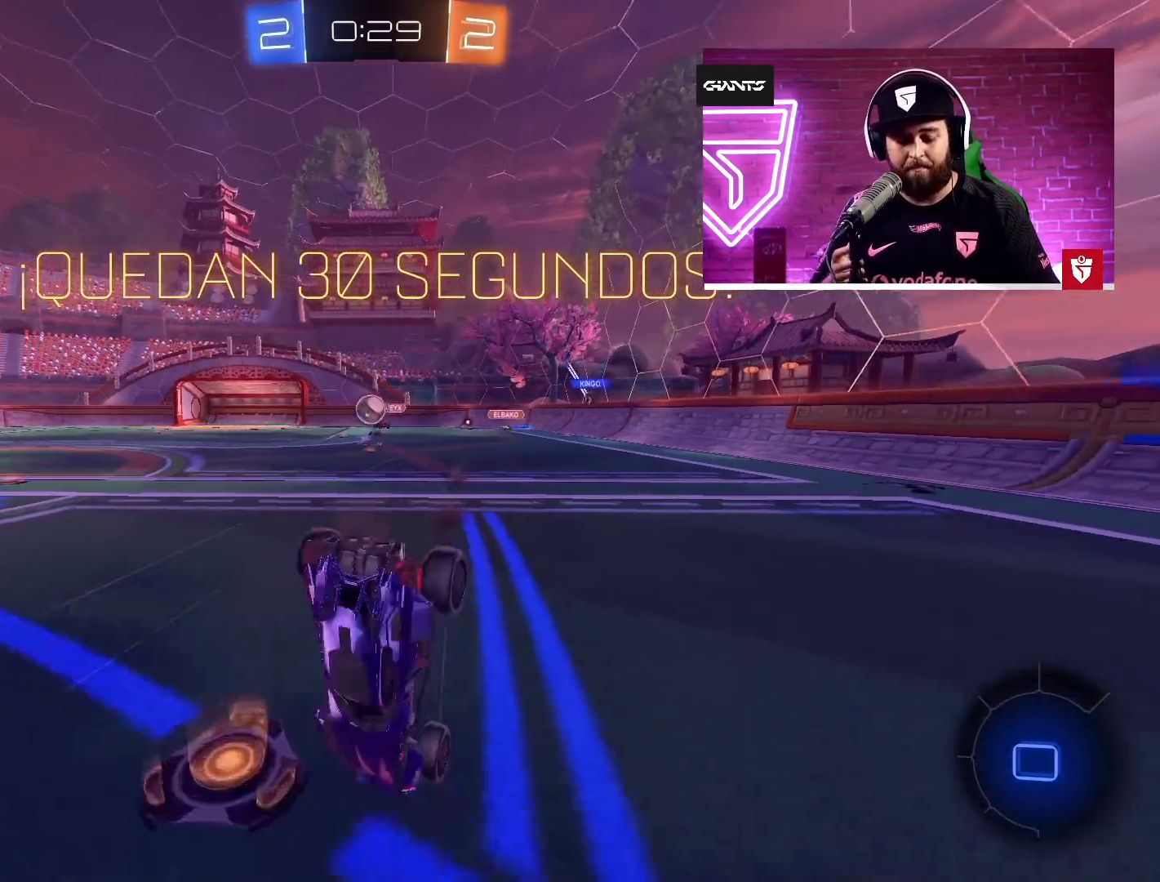
{"buttons": ["R2"], "left_stick": "center", "events": []}
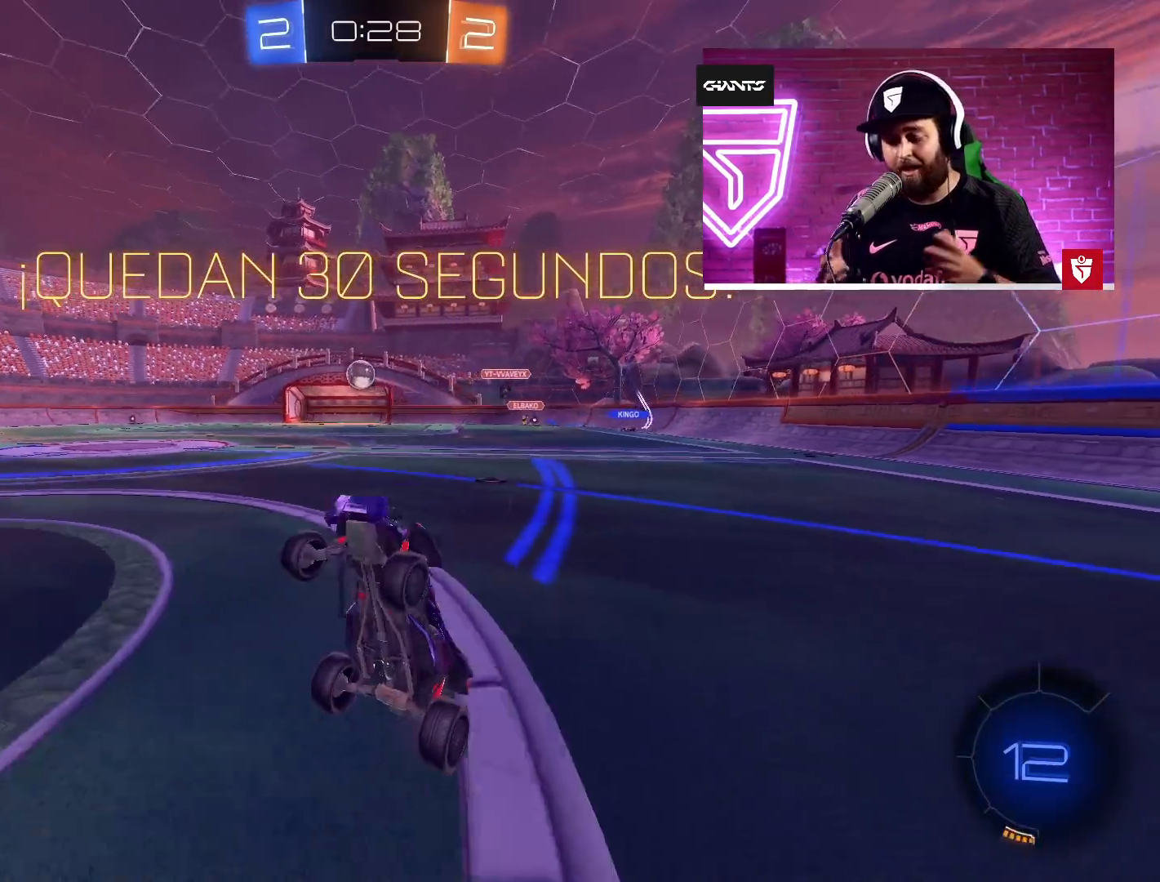
{"buttons": ["R2"], "left_stick": "up-right", "events": [[267, "left_stick", "right"], [317, "left_stick", "up-right"]]}
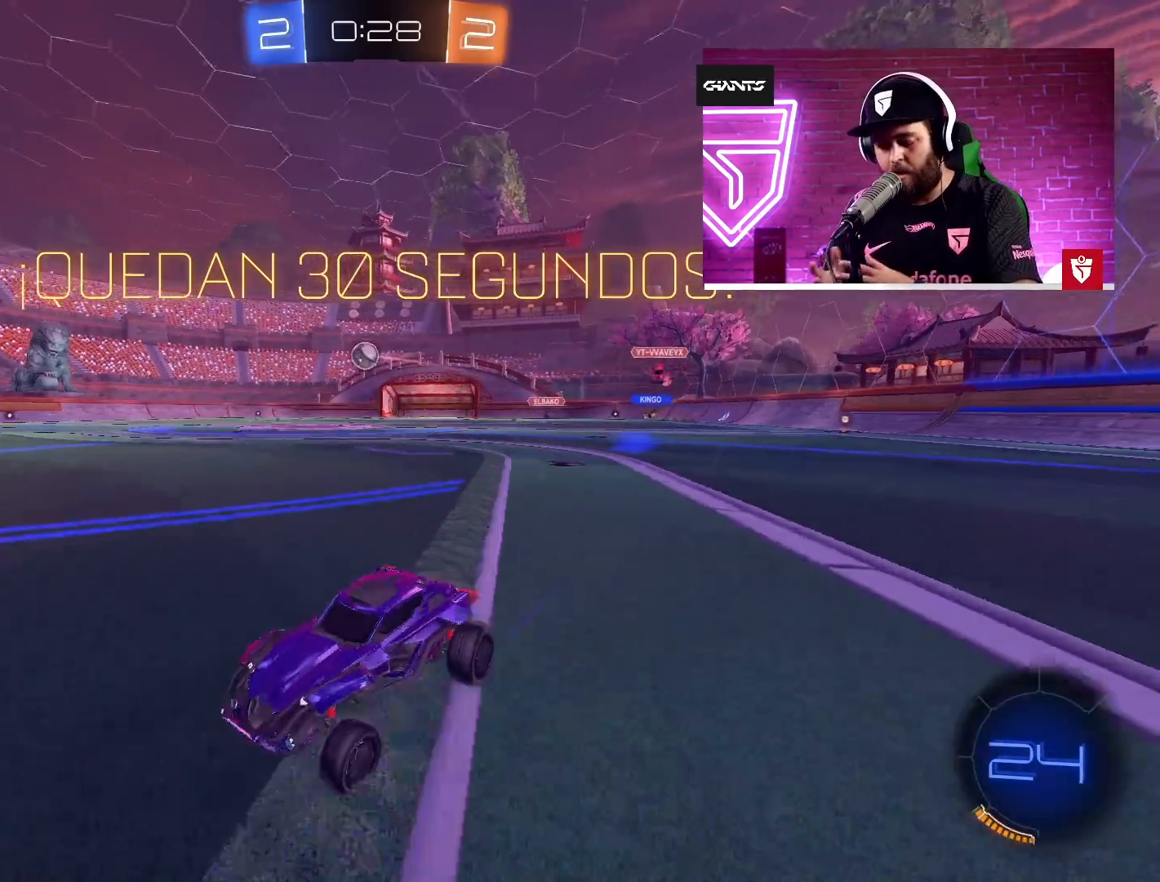
{"buttons": ["CROSS", "R2"], "left_stick": "up-right", "events": [[500, "CROSS", "down"]]}
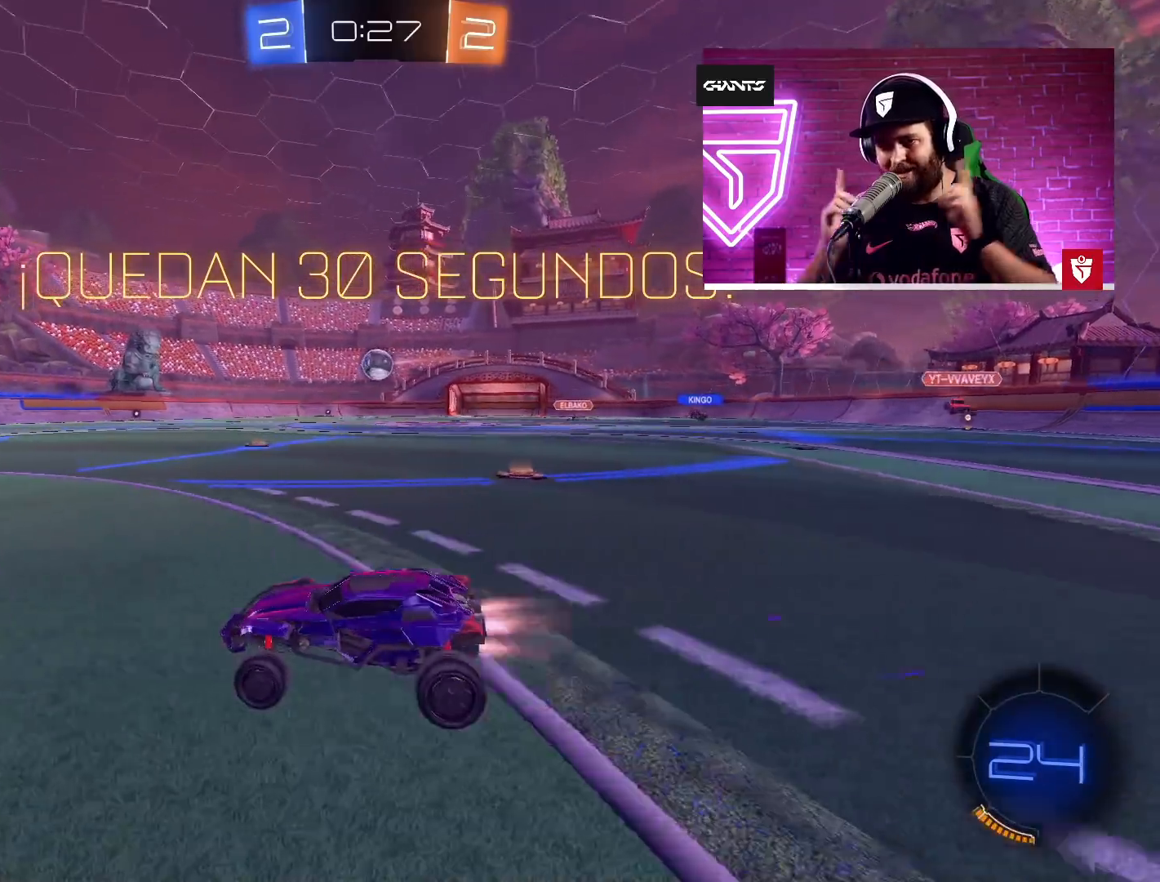
{"buttons": ["CROSS", "R2"], "left_stick": "right", "events": [[300, "left_stick", "center"], [467, "left_stick", "right"]]}
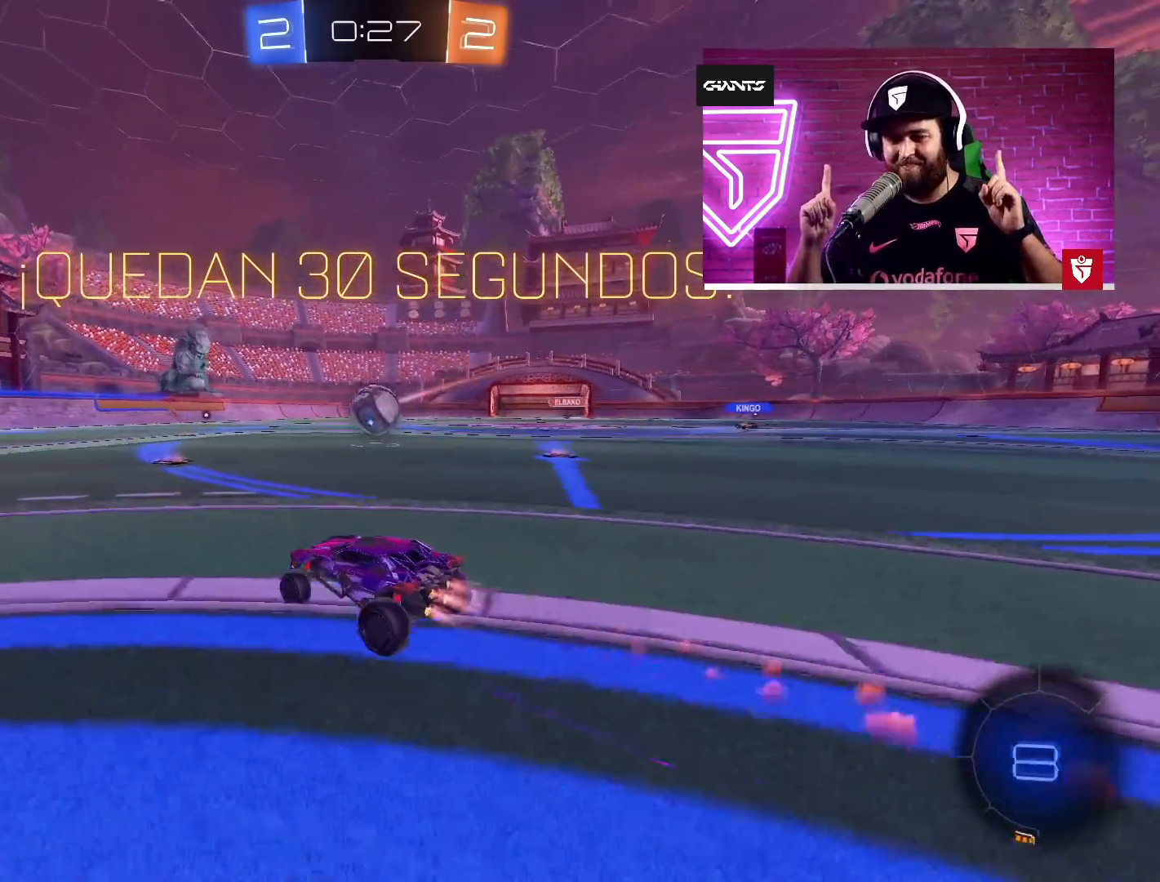
{"buttons": ["CROSS", "SQUARE", "L1", "R2", "L3"], "left_stick": "up-right", "events": [[117, "SQUARE", "down"], [117, "left_stick", "down-left"], [250, "SQUARE", "up"], [300, "L3", "down"], [317, "left_stick", "down-right"], [350, "L1", "down"], [417, "SQUARE", "down"], [417, "left_stick", "up-right"]]}
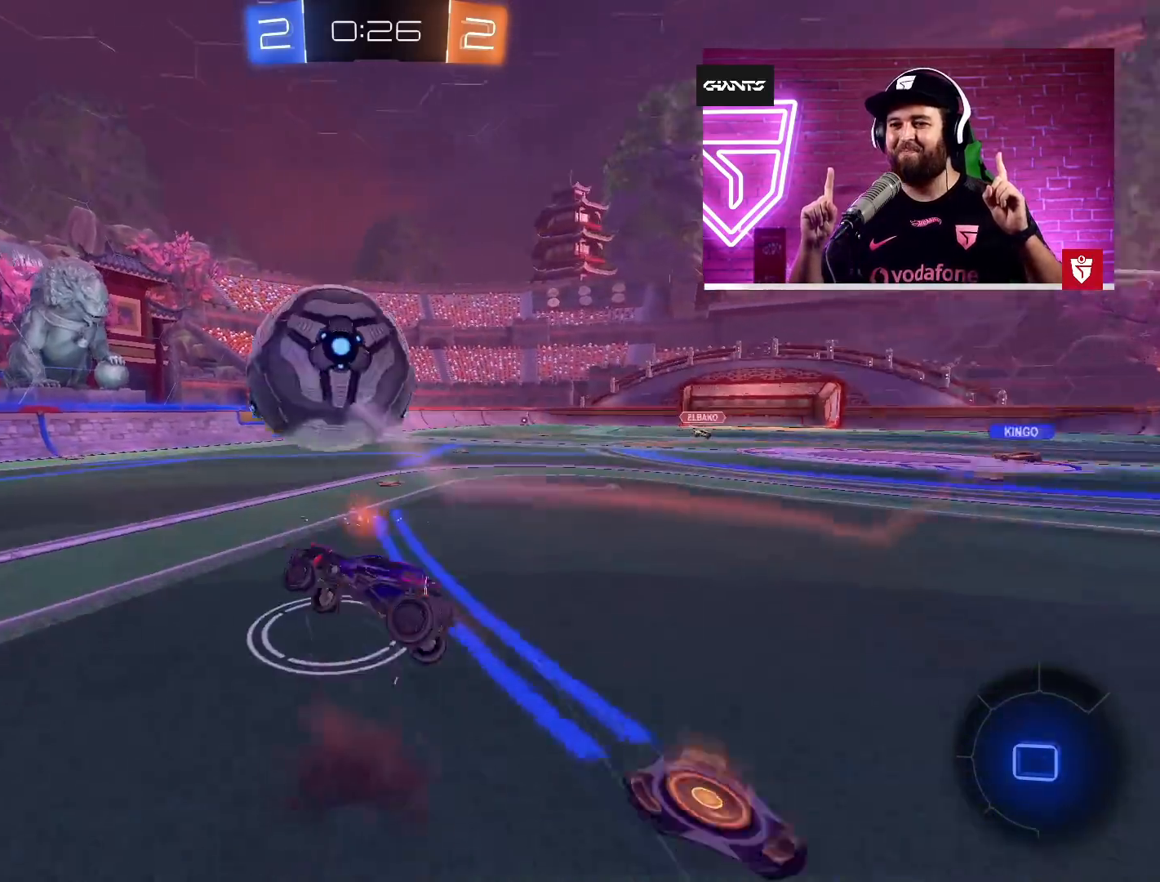
{"buttons": ["R2"], "left_stick": "up-right", "events": [[67, "L3", "up"], [117, "L1", "up"], [150, "SQUARE", "up"], [167, "CROSS", "up"], [167, "R2", "up"], [217, "R2", "down"], [250, "left_stick", "center"], [267, "TRIANGLE", "down"], [400, "TRIANGLE", "up"], [450, "left_stick", "up-right"]]}
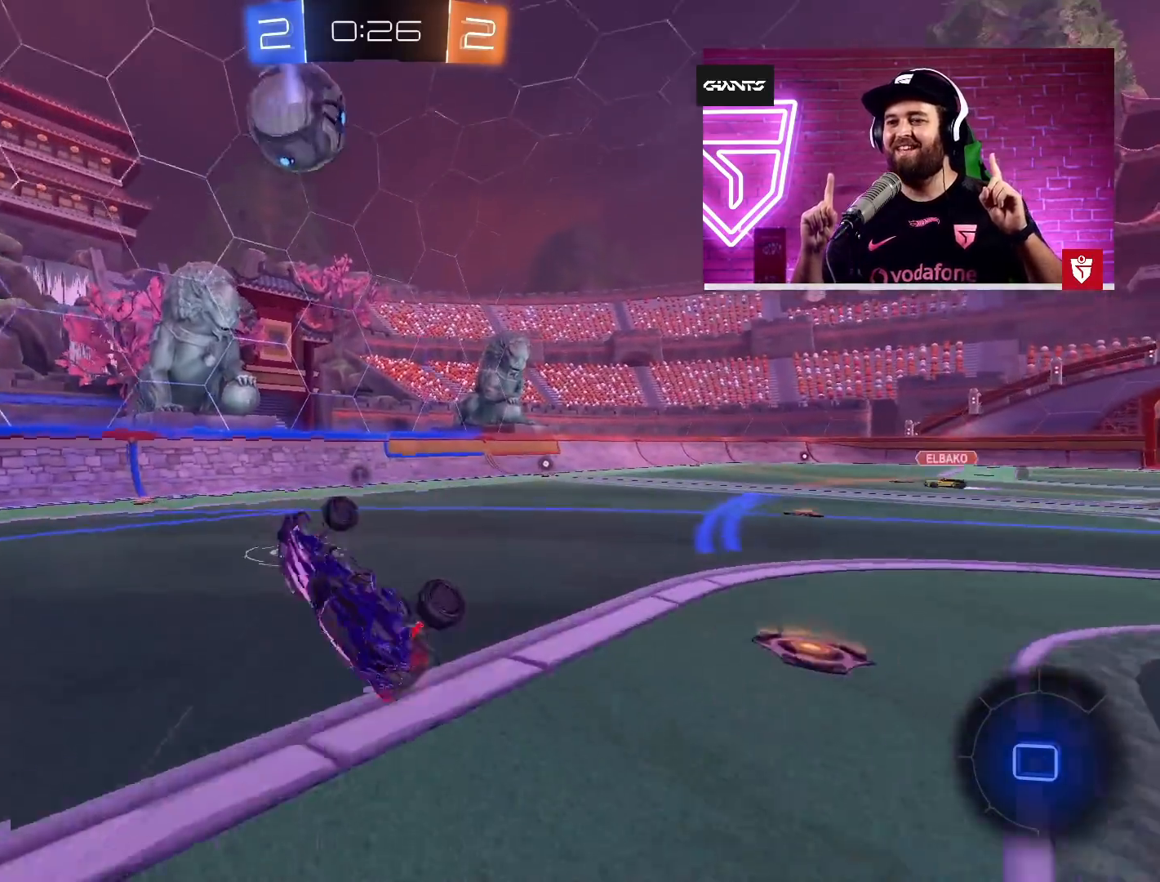
{"buttons": ["TRIANGLE", "R2"], "left_stick": "left", "events": [[100, "left_stick", "up"], [267, "left_stick", "center"], [350, "left_stick", "left"], [500, "TRIANGLE", "down"]]}
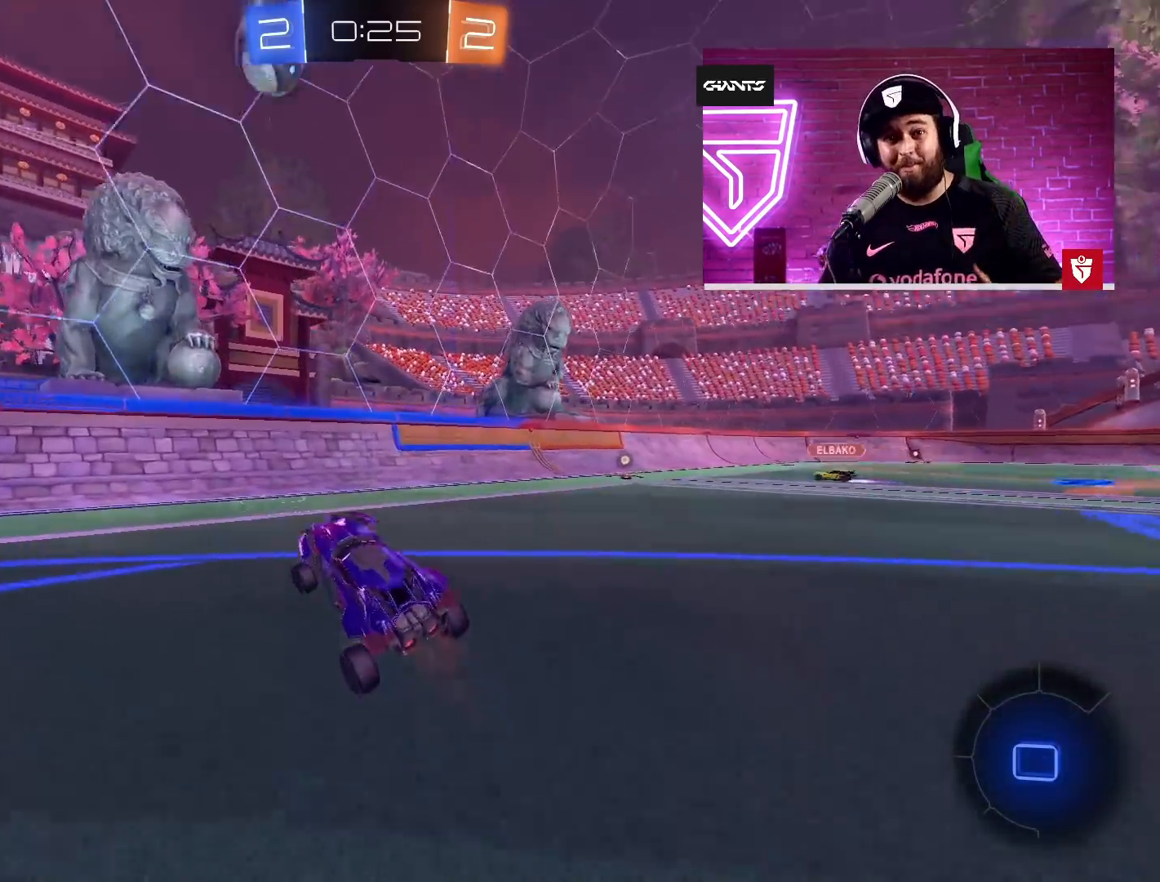
{"buttons": ["R2"], "left_stick": "up-left", "events": [[167, "TRIANGLE", "up"], [250, "L1", "down"], [250, "left_stick", "up-left"], [450, "L1", "up"]]}
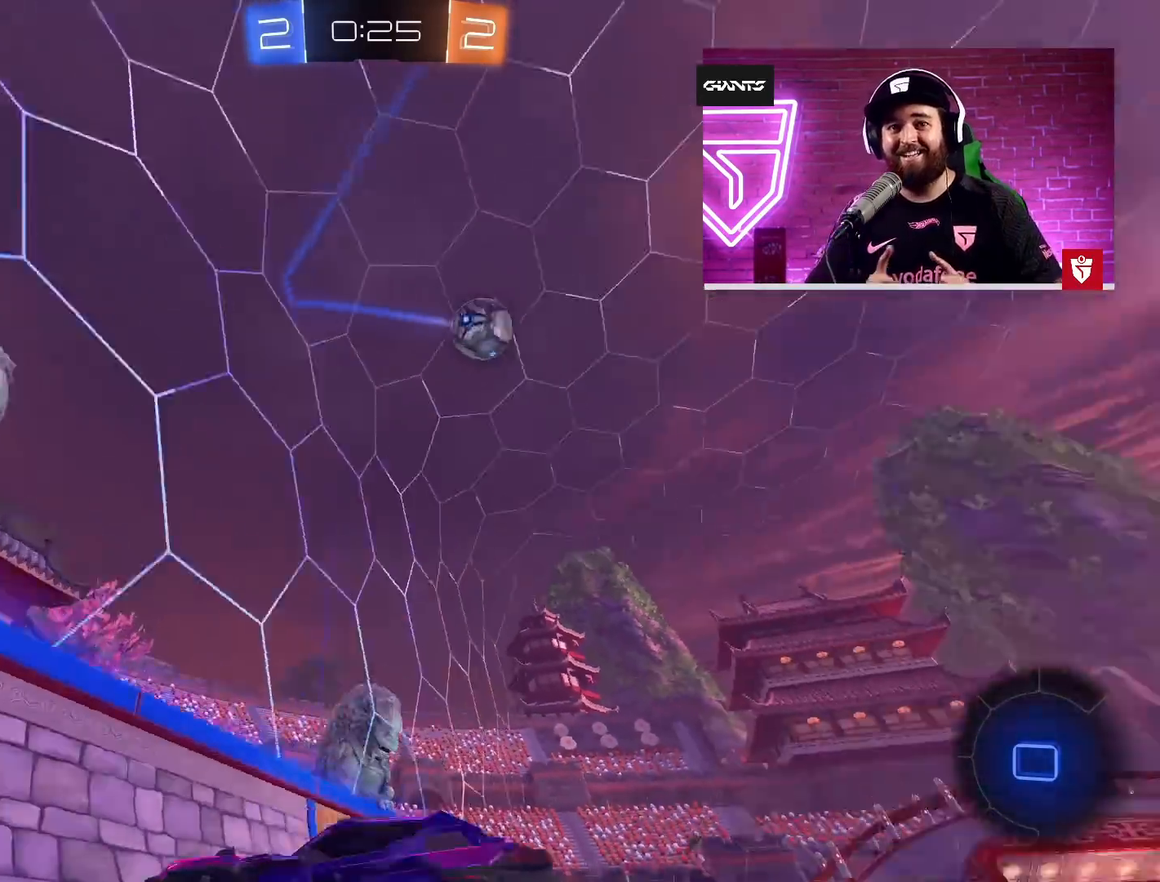
{"buttons": ["R2"], "left_stick": "up-left", "events": []}
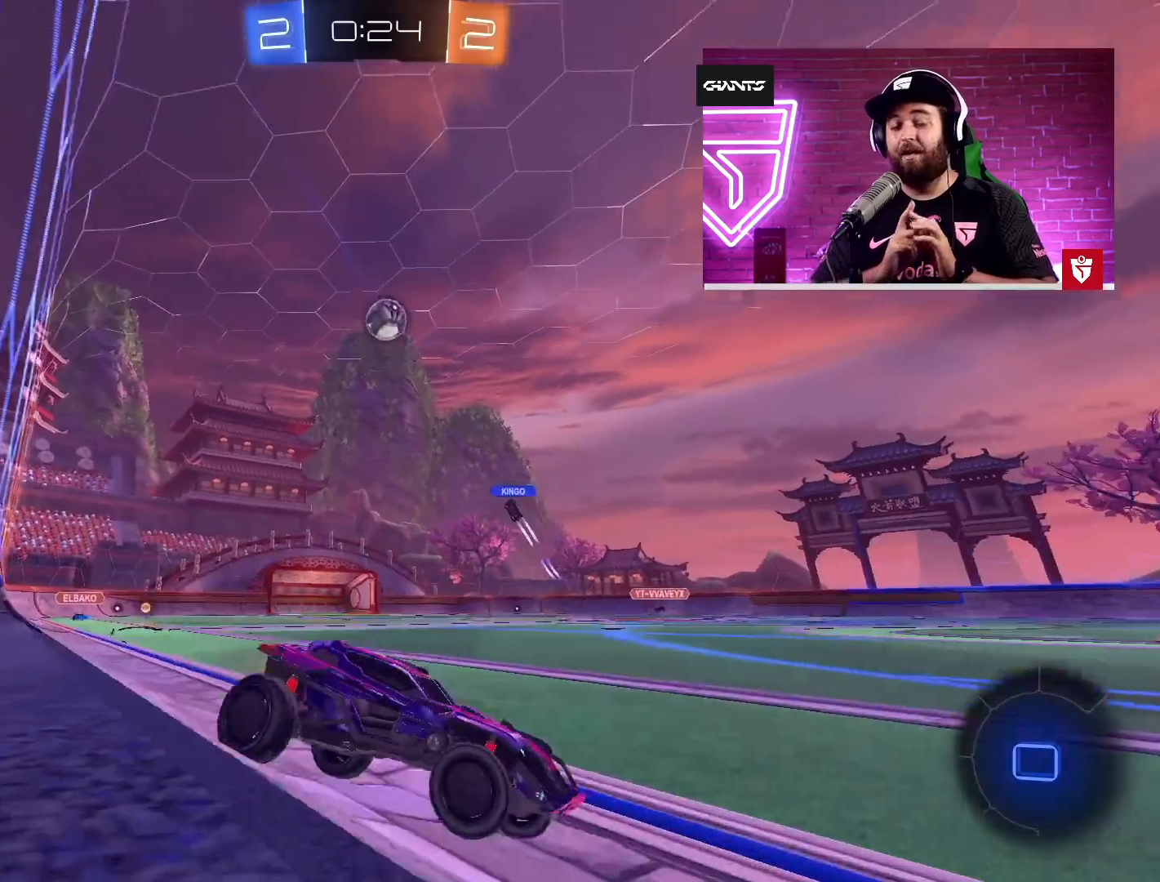
{"buttons": ["R2"], "left_stick": "right", "events": [[67, "left_stick", "left"], [250, "left_stick", "center"], [300, "left_stick", "right"]]}
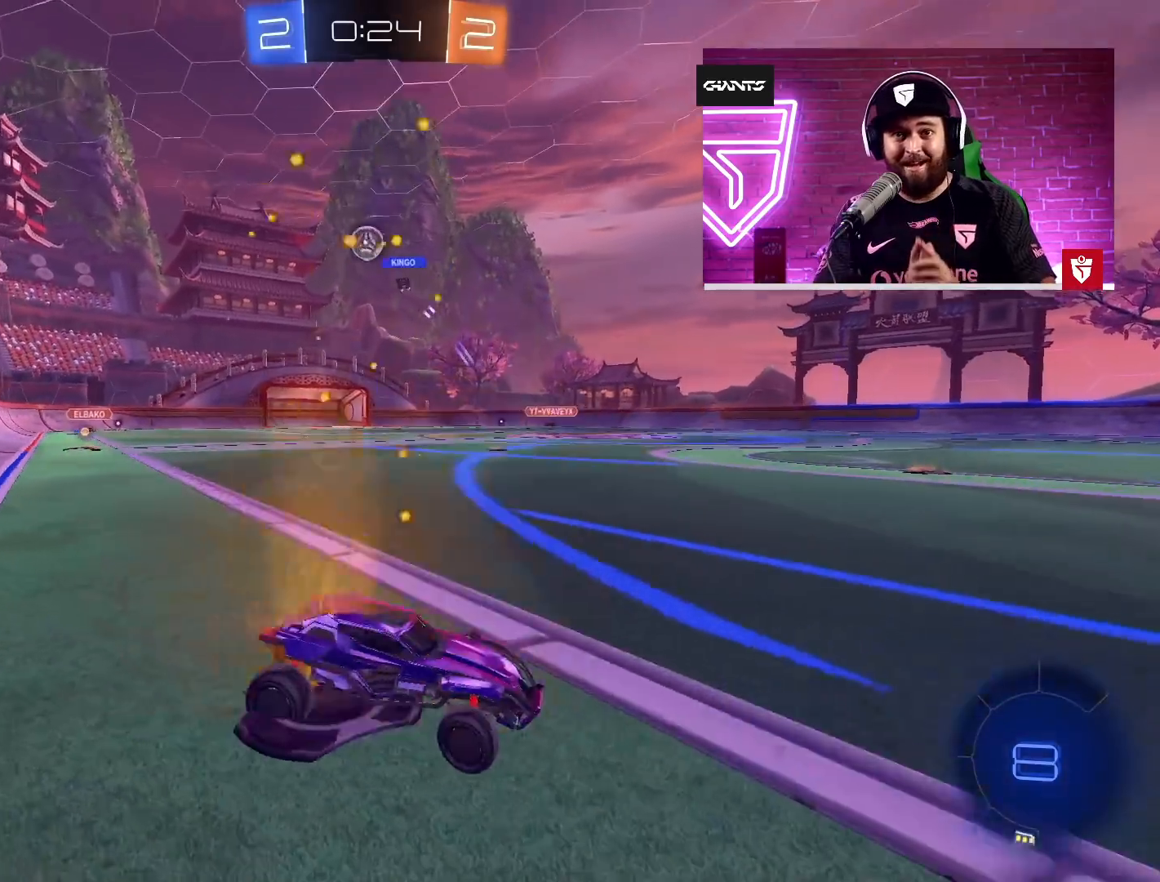
{"buttons": ["R2"], "left_stick": "center", "events": [[250, "left_stick", "center"], [317, "TRIANGLE", "down"], [450, "TRIANGLE", "up"]]}
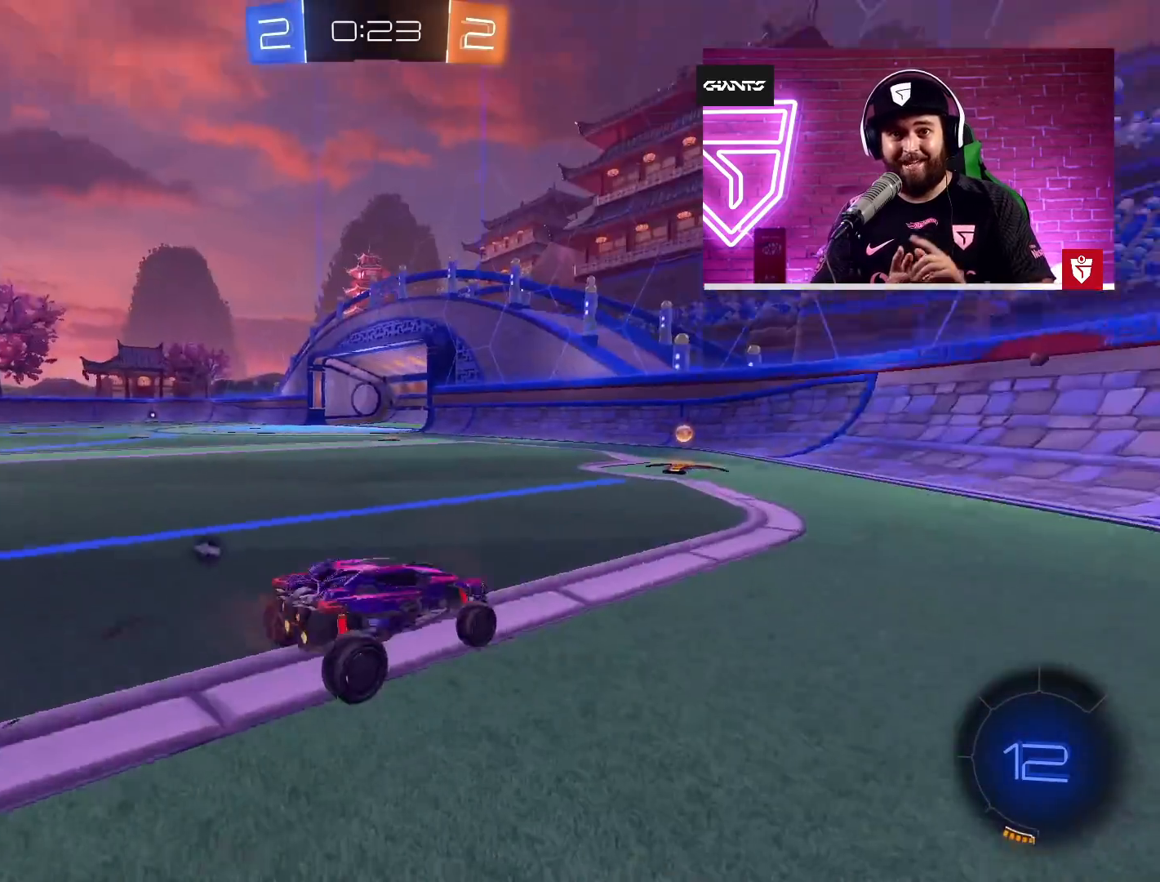
{"buttons": ["TRIANGLE", "R2"], "left_stick": "left", "events": [[50, "CROSS", "down"], [217, "left_stick", "left"], [450, "CROSS", "up"], [500, "TRIANGLE", "down"]]}
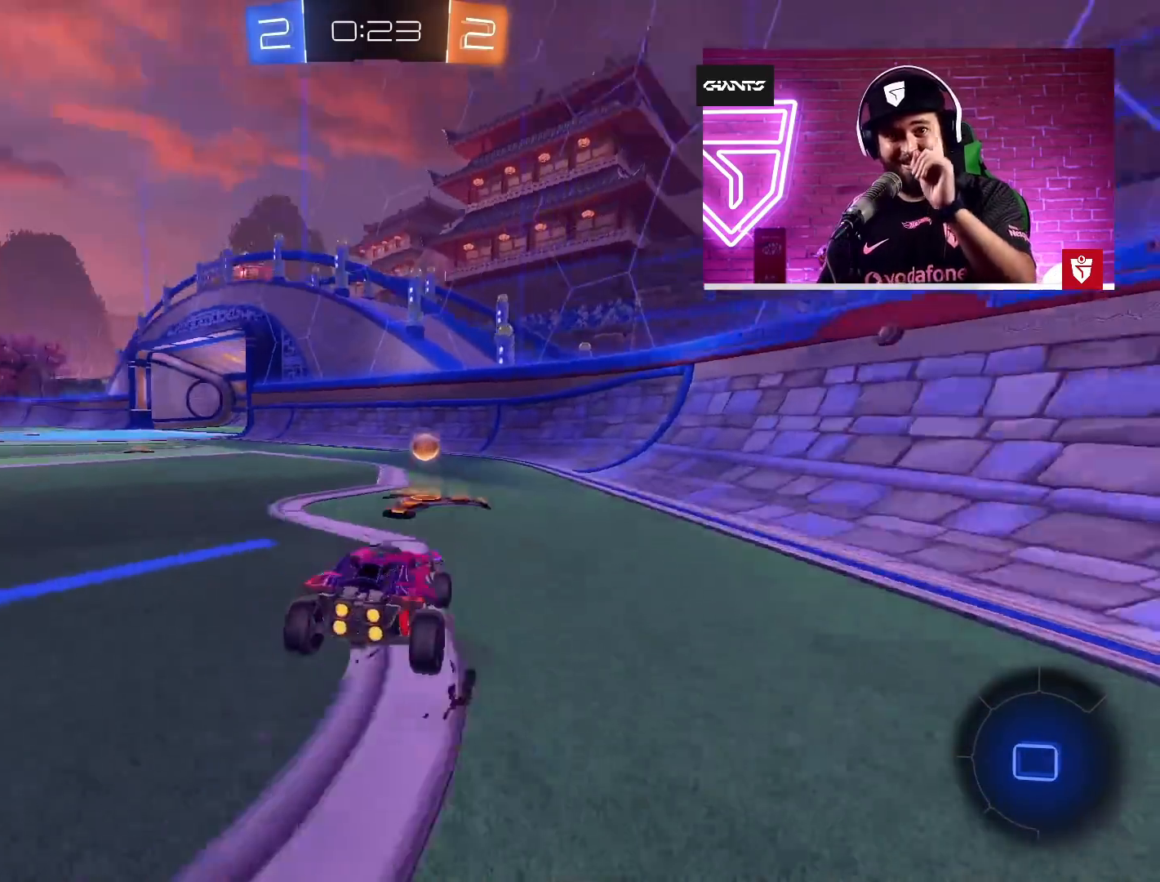
{"buttons": ["R2"], "left_stick": "left", "events": [[50, "L1", "down"], [117, "TRIANGLE", "up"], [200, "L1", "up"]]}